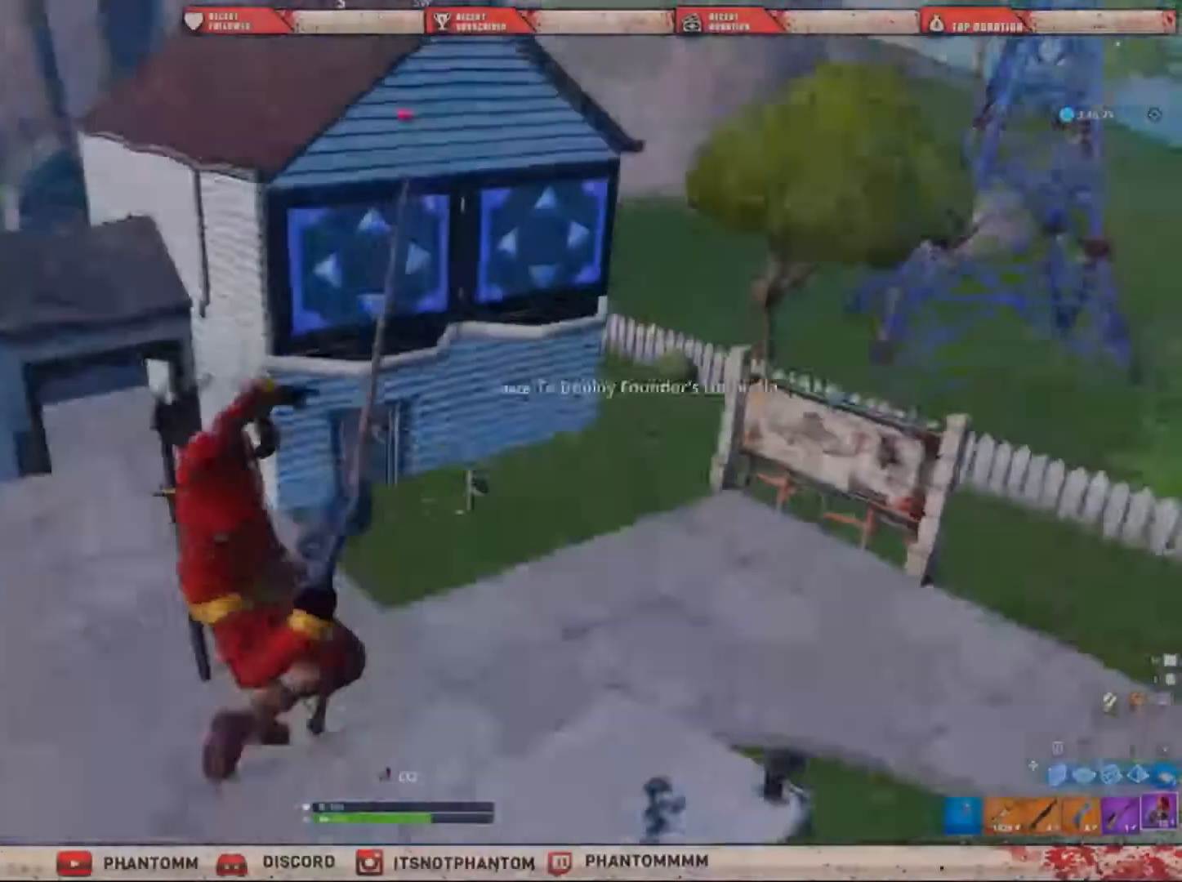
Gameplay with keyboard and mouse; each line is a JSON object with the keys and mouse buttons held at the frame after it. "events" lists presses ("down") and releases ("up") of "1", "2", "3", "4", "5", "a", "alt", "c", "caps_lock", "ctrl", "d", "e", "f", "g", "q", "r", "s", "shift", "space", "t", "tab", "v", "w", "x", "z", "mouse_left", "mouse_wheel" and "mouse_right" between this image and that frame as [ms after this image, input, new state], when the widget could be followed in between. "mouse_left", "mouse_wheel", "mouse_right" = the "left", "wheel", "right" buttons of the "mouse" list. No other keys are recorded. "wheel" means that the mouse wheel is clicked or scrolled. "mouse_move" is the direction in which the mouse moves at that frame (one of eight, or "still"), when it could be read.
{"keys": ["shift", "w"], "mouse": [], "mouse_move": "still", "events": [[133, "a", "down"], [500, "a", "up"]]}
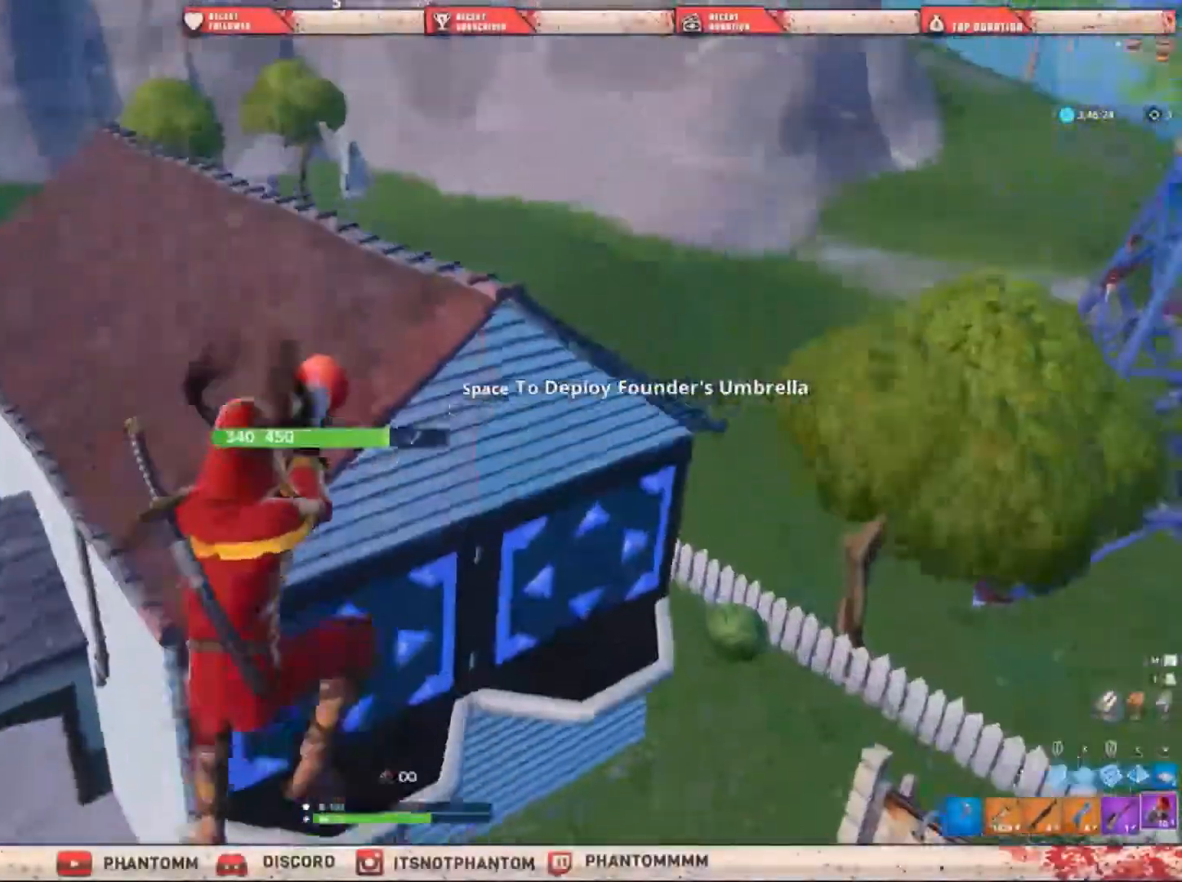
{"keys": ["shift", "w"], "mouse": [], "mouse_move": "right", "events": [[134, "q", "down"], [301, "q", "up"]]}
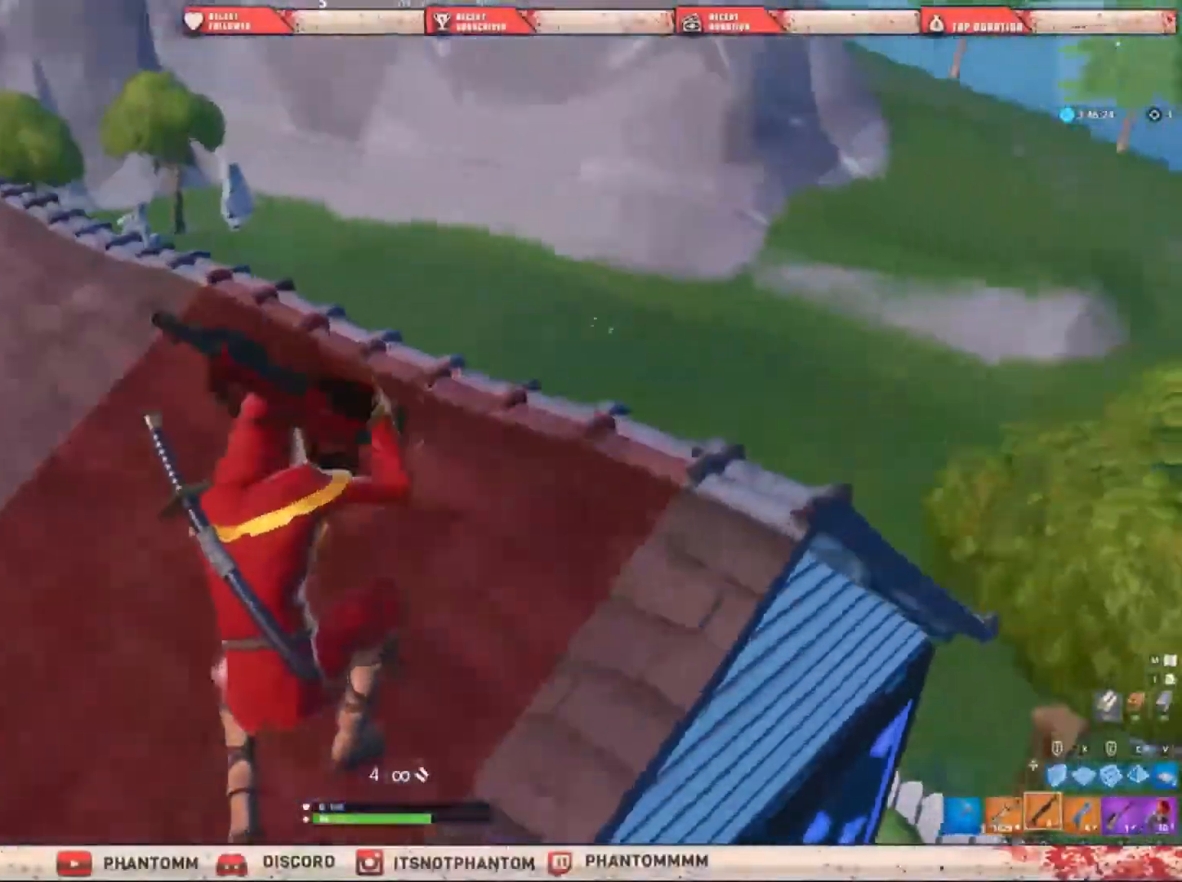
{"keys": ["a", "shift", "space"], "mouse": [], "mouse_move": "up", "events": [[67, "a", "down"], [67, "r", "down"], [167, "r", "up"], [234, "r", "down"], [300, "r", "up"], [434, "r", "down"], [434, "space", "down"], [434, "w", "up"], [500, "r", "up"]]}
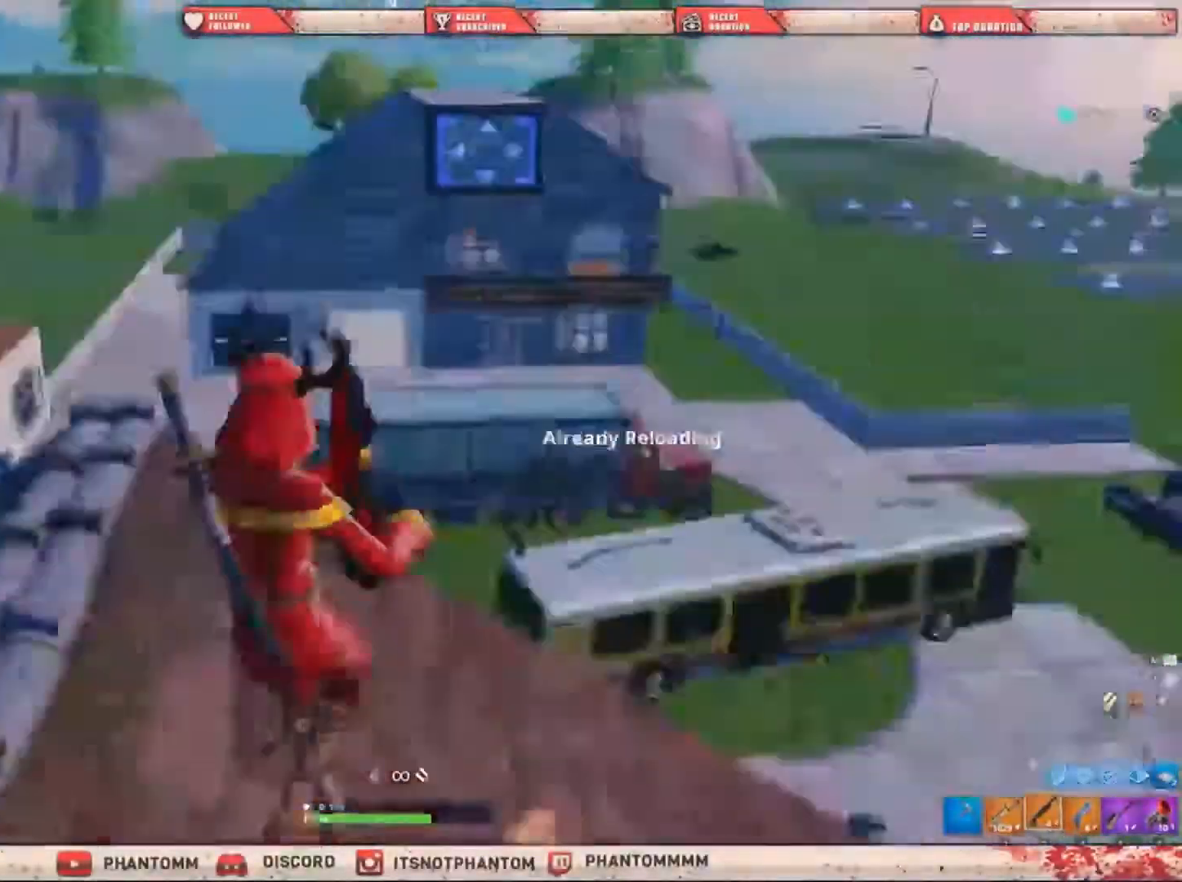
{"keys": ["a", "s", "shift"], "mouse": [], "mouse_move": "left", "events": [[134, "space", "up"], [201, "s", "down"], [234, "a", "up"], [301, "a", "down"]]}
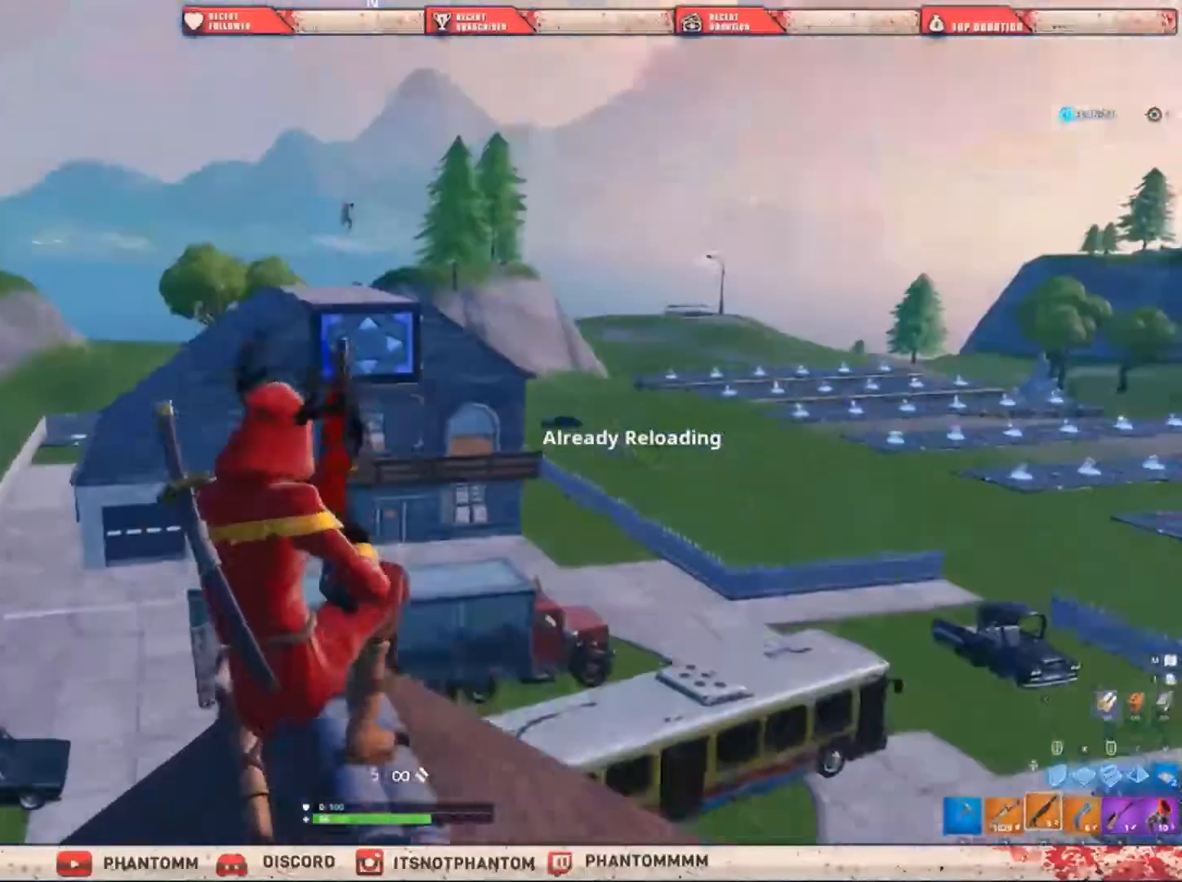
{"keys": ["5", "a", "s", "shift"], "mouse": [], "mouse_move": "still", "events": [[467, "5", "down"]]}
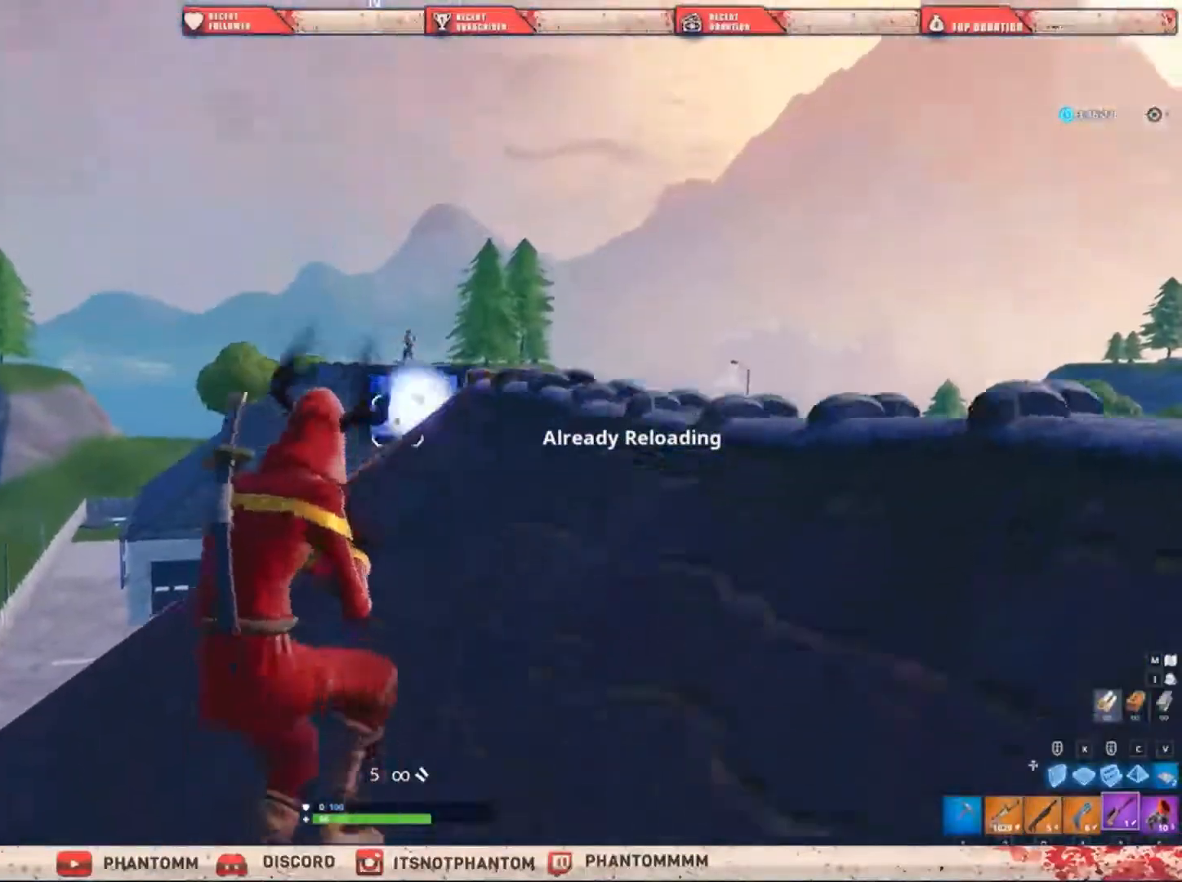
{"keys": ["d", "shift"], "mouse": ["right"], "mouse_move": "up", "events": [[34, "s", "up"], [167, "5", "up"], [201, "mouse_right", "down"], [301, "a", "up"], [301, "d", "down"]]}
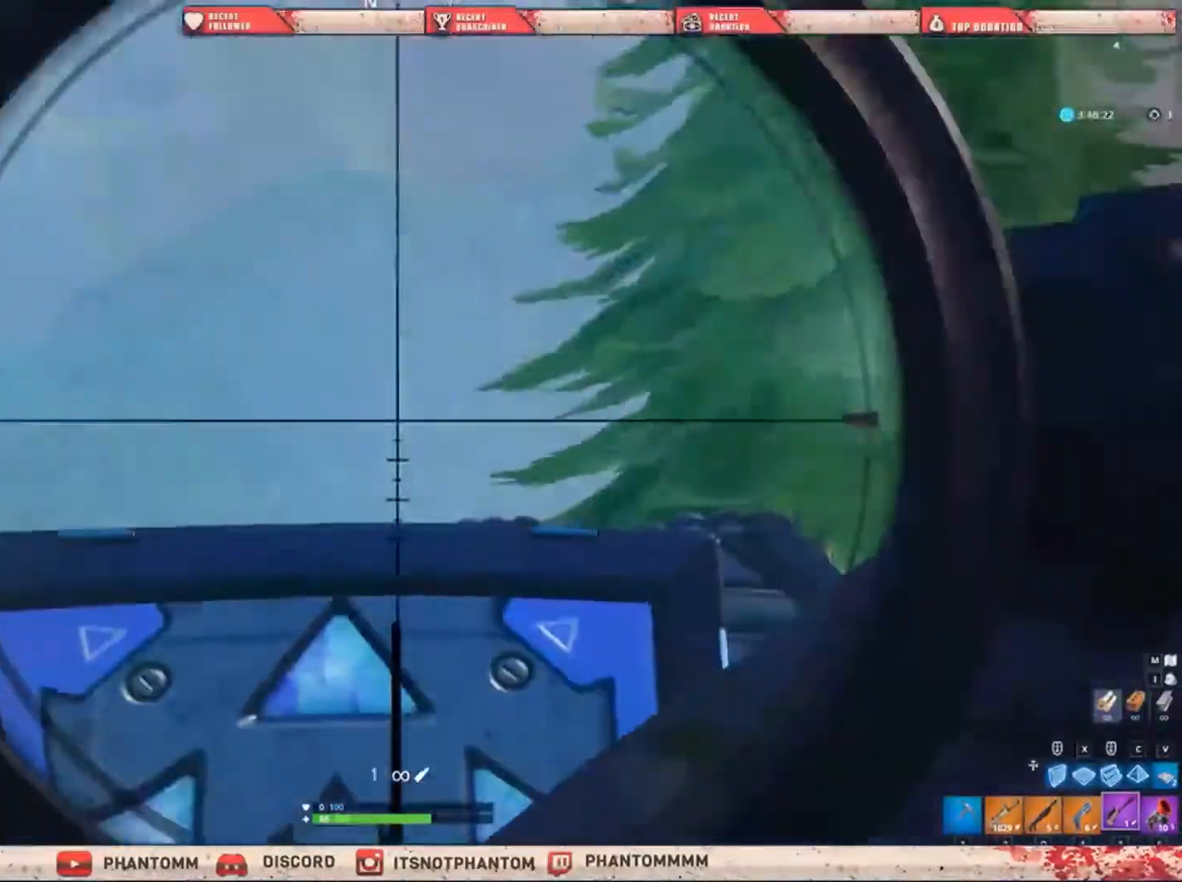
{"keys": ["d", "shift"], "mouse": ["right"], "mouse_move": "up", "events": []}
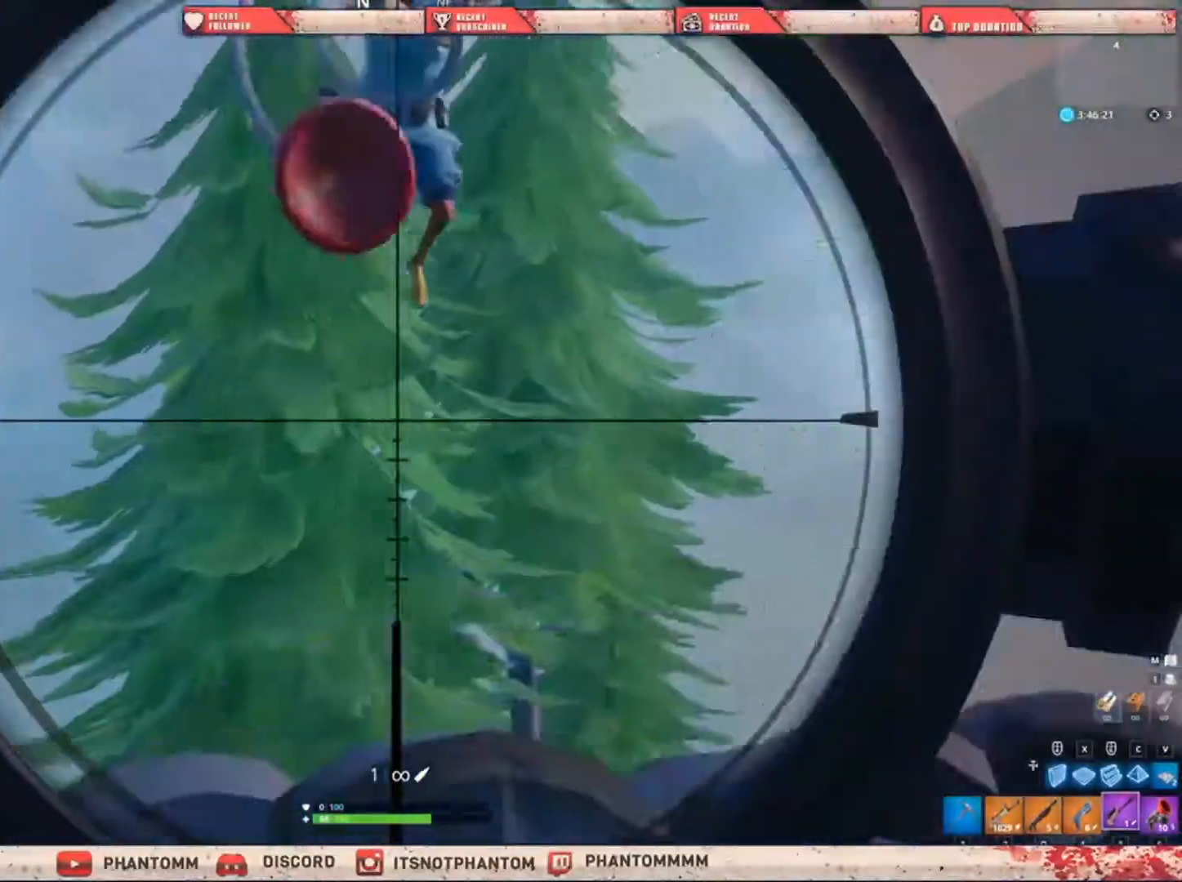
{"keys": ["d", "shift"], "mouse": [], "mouse_move": "still", "events": [[101, "mouse_left", "down"], [134, "2", "down"], [201, "mouse_left", "up"], [201, "mouse_right", "up"], [234, "2", "up"]]}
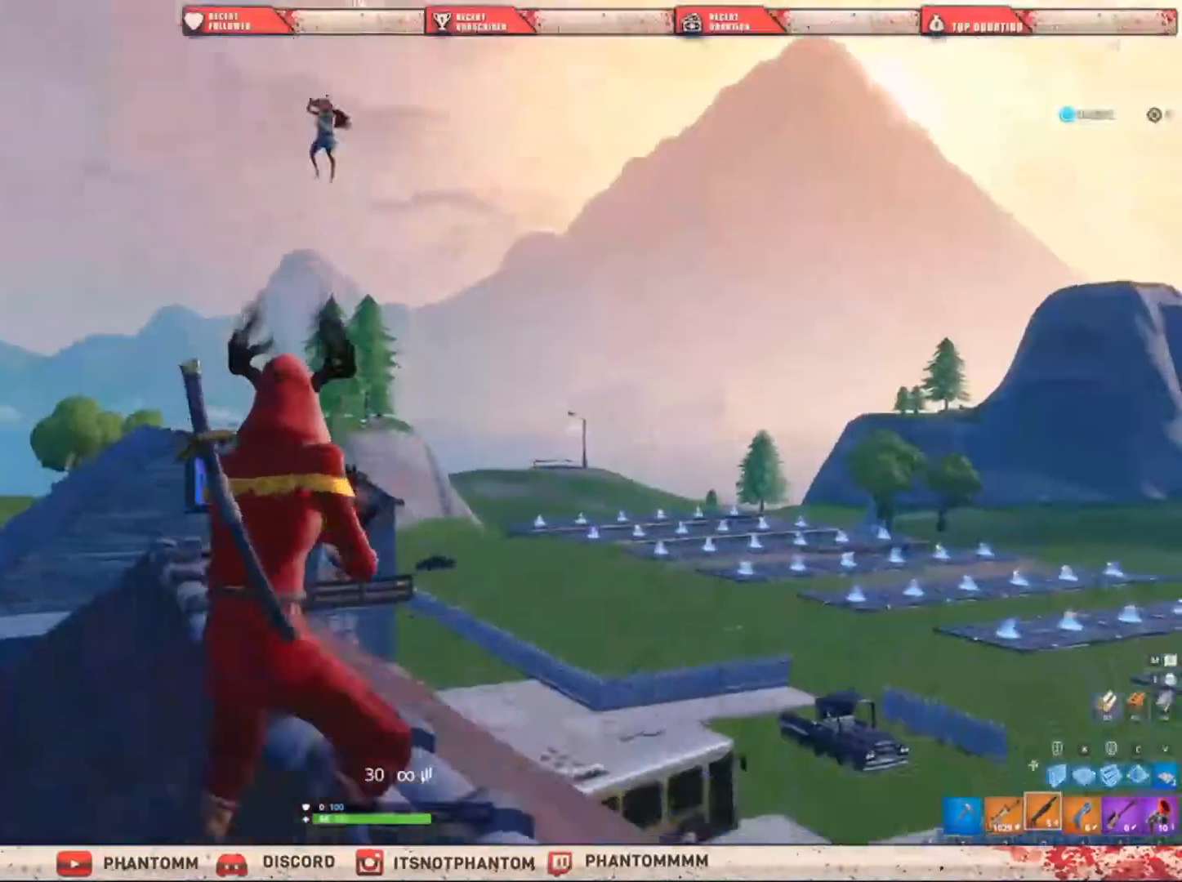
{"keys": ["a", "shift", "space", "w"], "mouse": [], "mouse_move": "up", "events": [[33, "q", "down"], [100, "d", "up"], [100, "w", "down"], [133, "q", "up"], [400, "a", "down"], [467, "space", "down"]]}
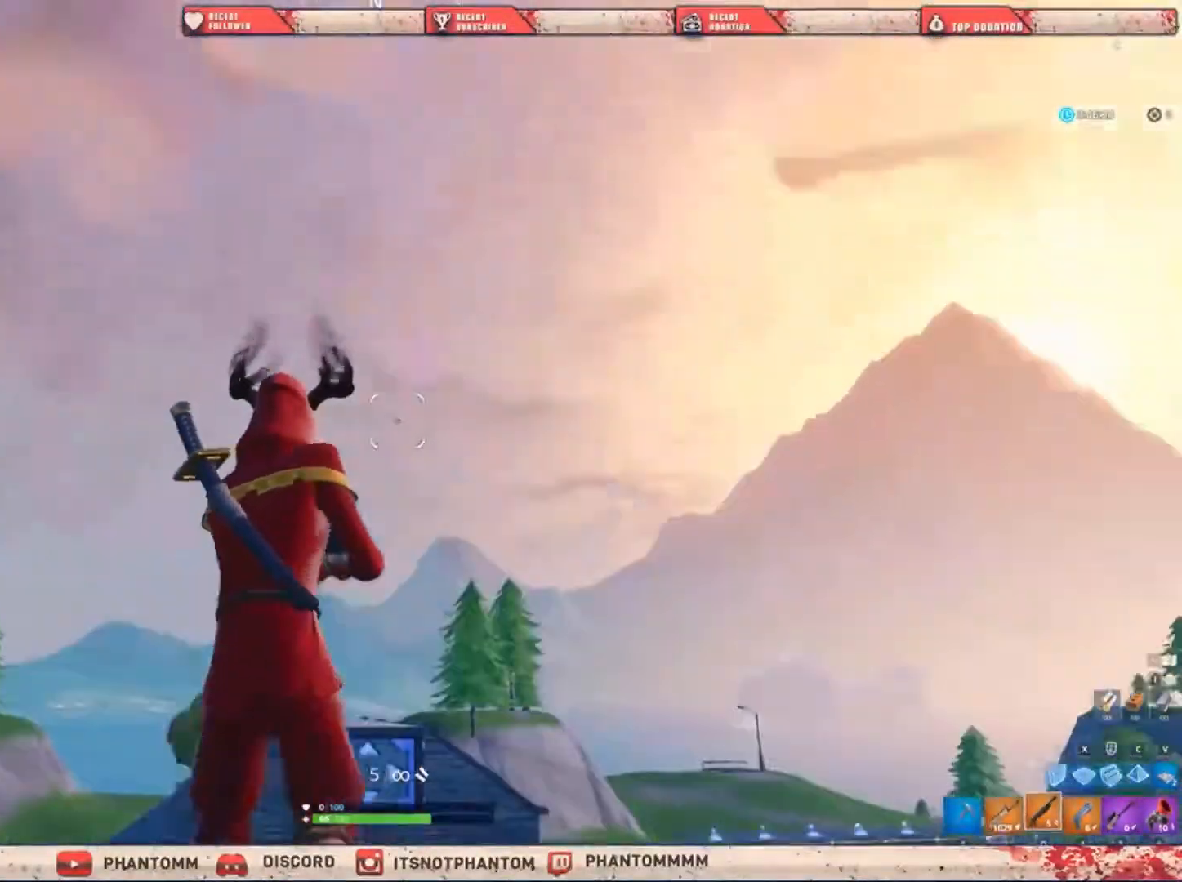
{"keys": ["a", "e", "shift", "w"], "mouse": ["left"], "mouse_move": "left", "events": [[167, "space", "up"], [401, "mouse_left", "down"], [468, "e", "down"]]}
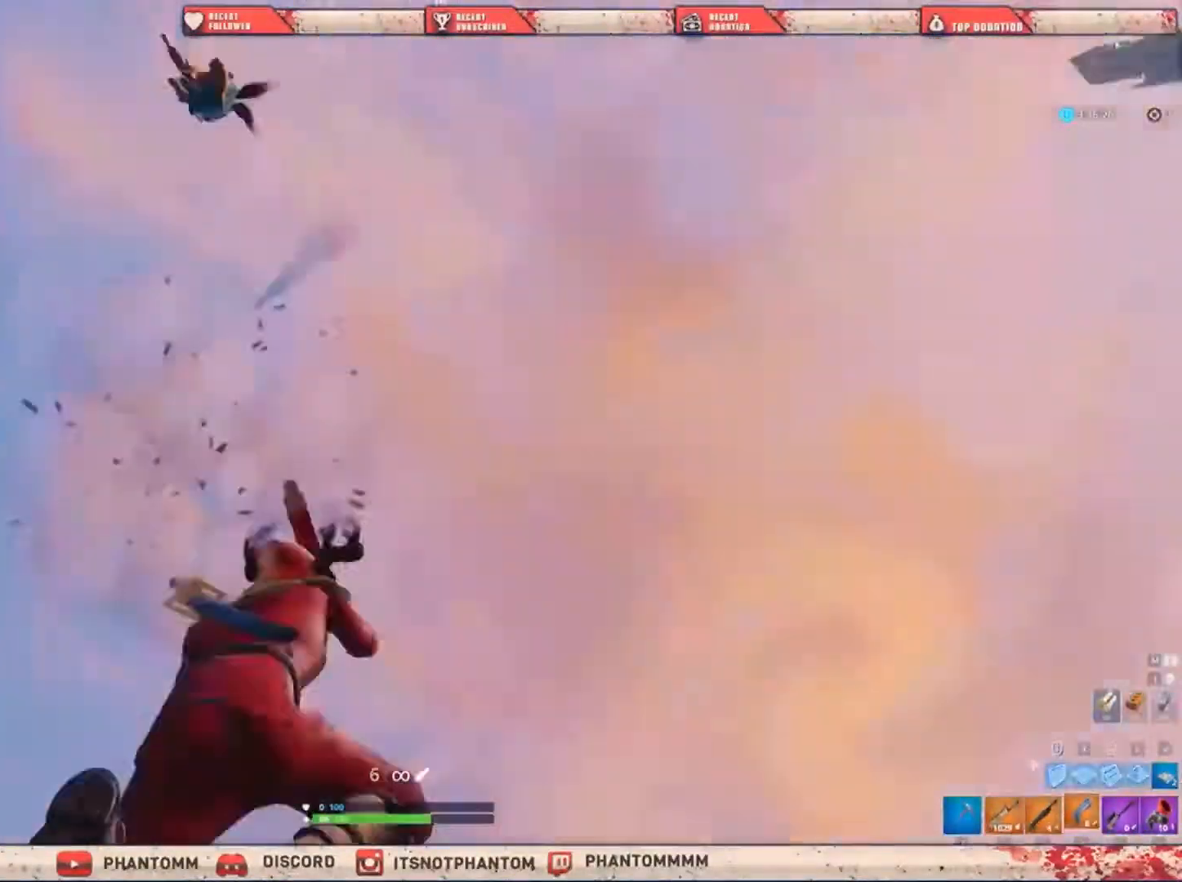
{"keys": ["a", "shift", "w"], "mouse": [], "mouse_move": "right", "events": [[67, "mouse_left", "up"], [100, "e", "up"]]}
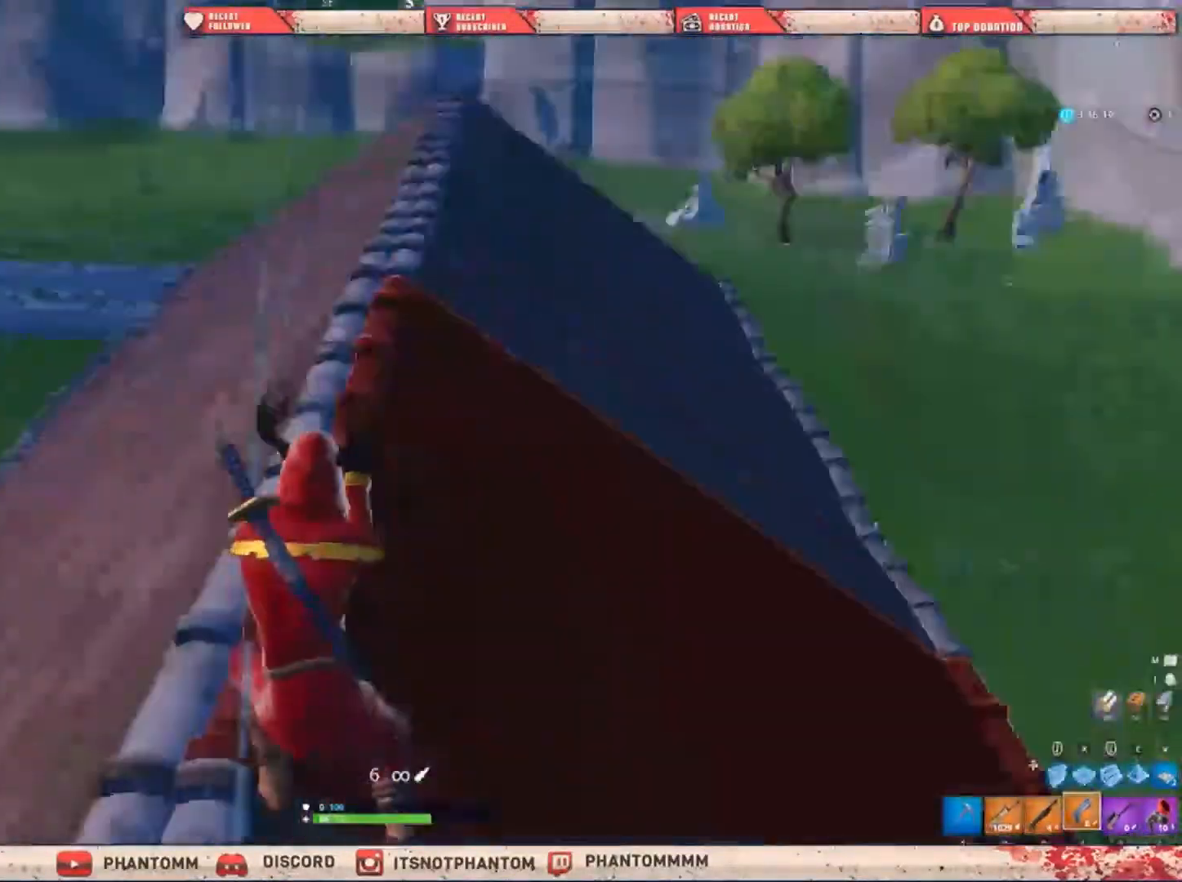
{"keys": ["shift", "w"], "mouse": ["left"], "mouse_move": "up", "events": [[501, "a", "up"], [501, "mouse_left", "down"]]}
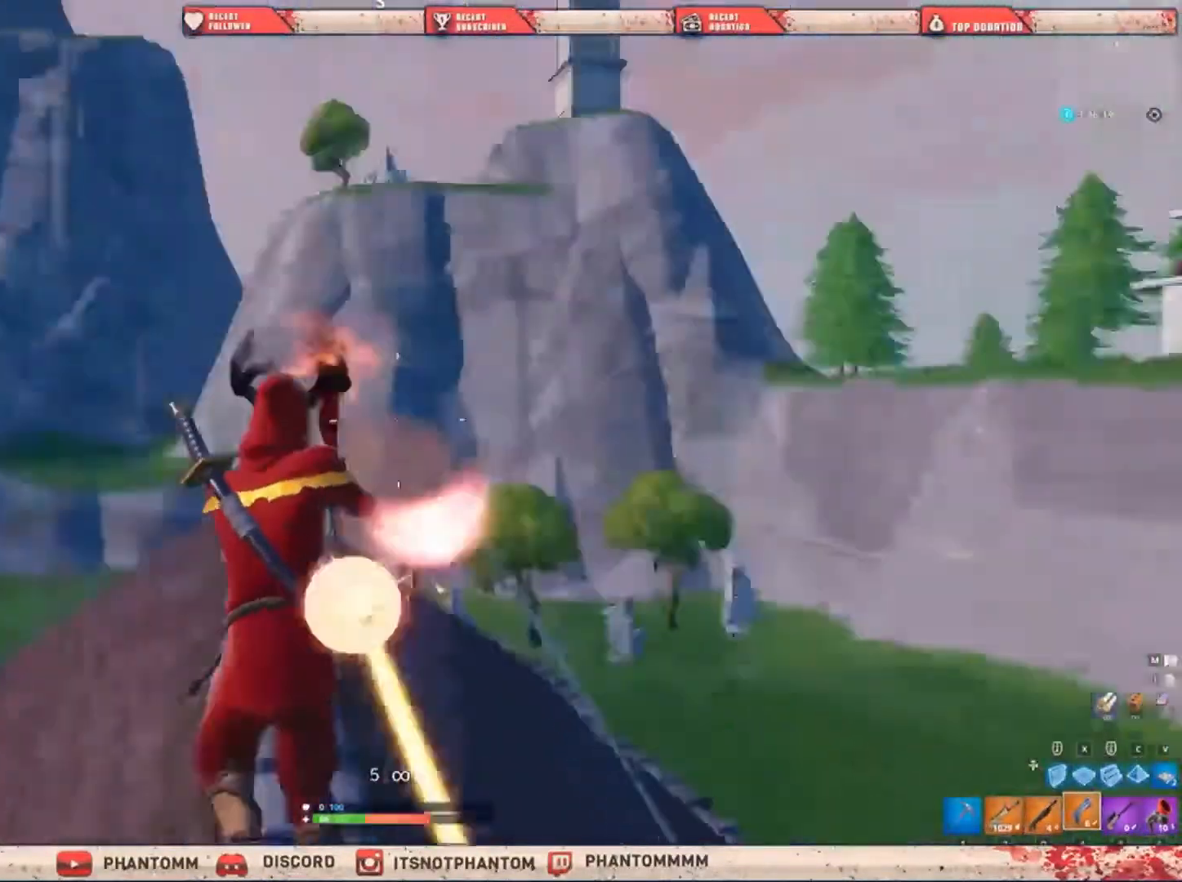
{"keys": ["a", "shift", "w"], "mouse": [], "mouse_move": "right", "events": [[33, "space", "down"], [133, "mouse_left", "up"], [133, "q", "down"], [133, "space", "up"], [267, "q", "up"], [367, "a", "down"]]}
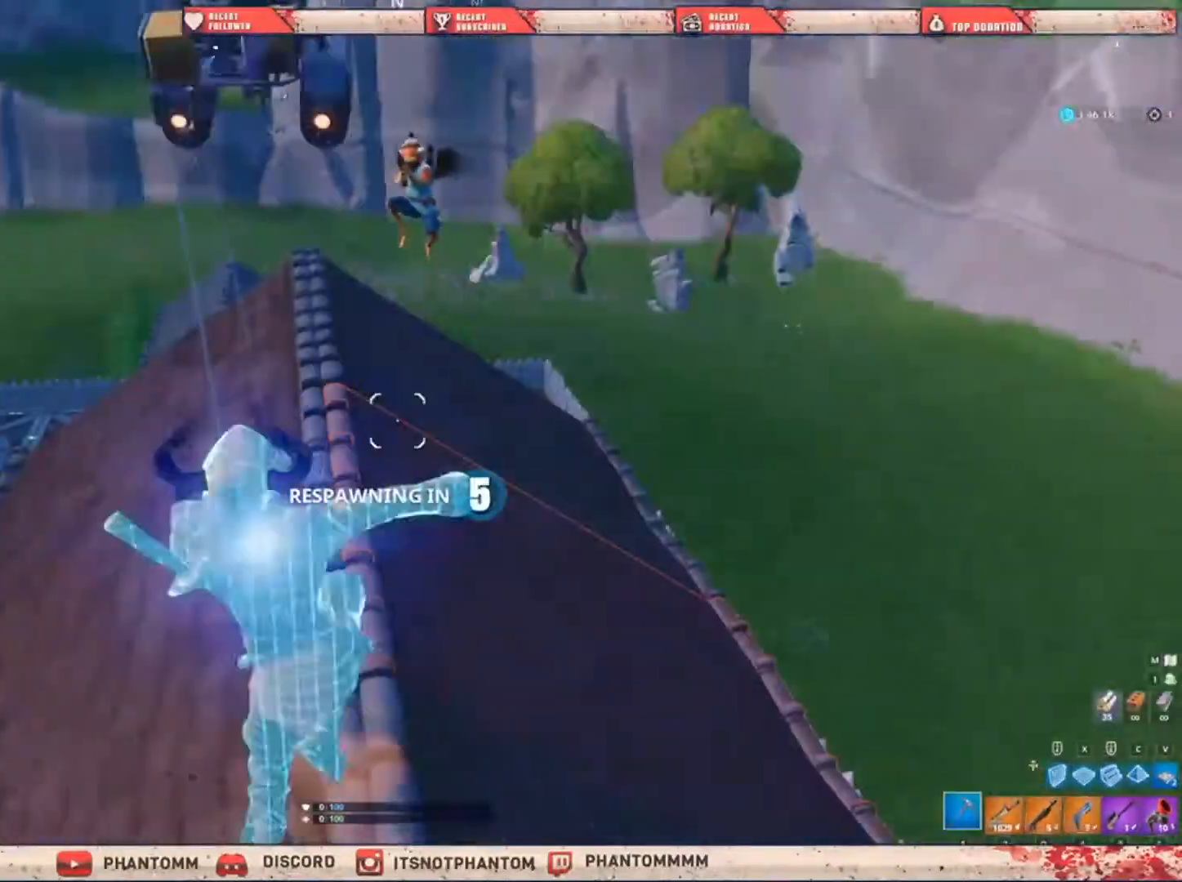
{"keys": [], "mouse": [], "mouse_move": "still", "events": [[367, "a", "up"], [367, "shift", "up"], [367, "w", "up"]]}